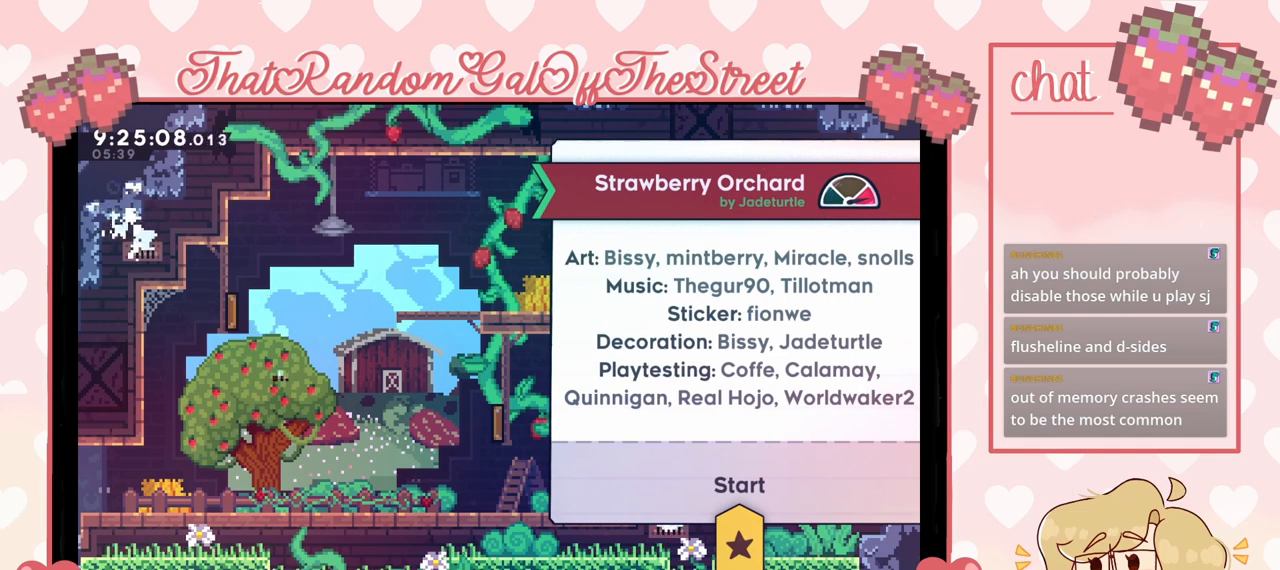
Gameplay with a controller (Xbox layout); each line is a JSON object with the inputs held at the frame after it. "events" lists button and stick changes between this image and that frame as [ms after this image, input, new state], when the widget could be followed in between.
{"buttons": [], "left_stick": "center", "right_stick": "center", "events": [[333, "A", "down"], [467, "A", "up"]]}
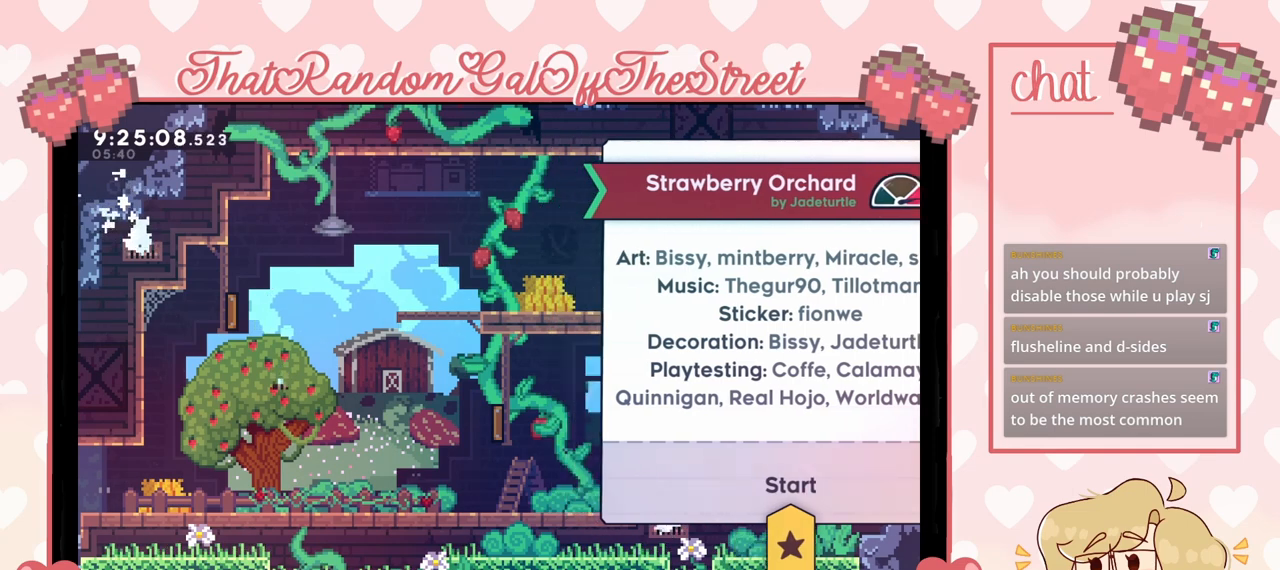
{"buttons": [], "left_stick": "center", "right_stick": "center", "events": []}
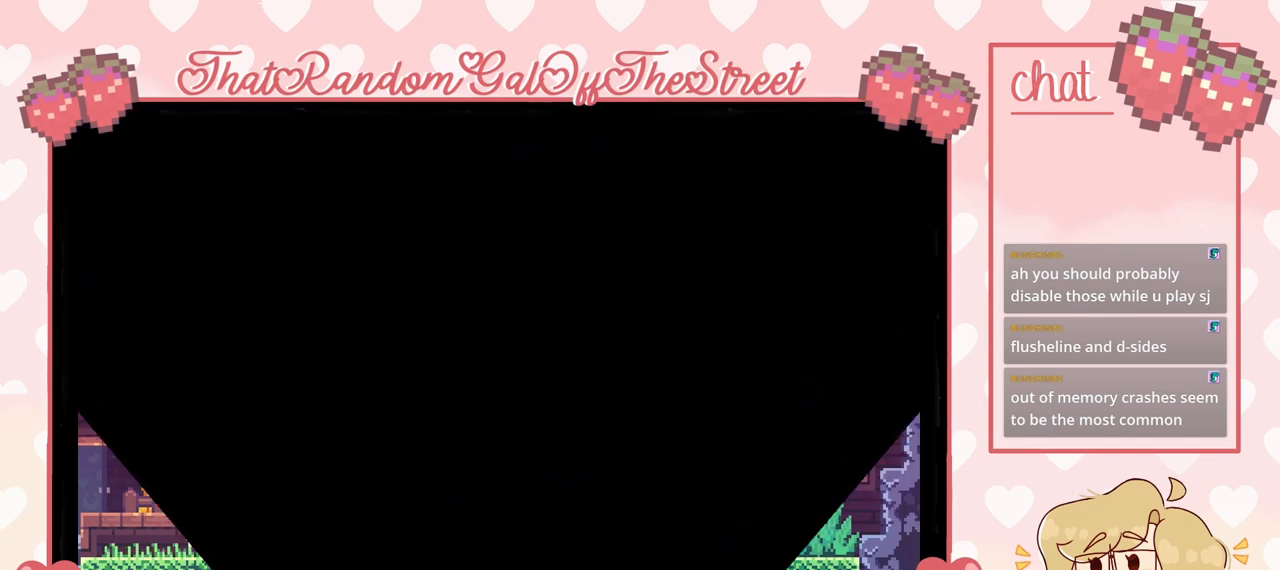
{"buttons": [], "left_stick": "center", "right_stick": "center", "events": []}
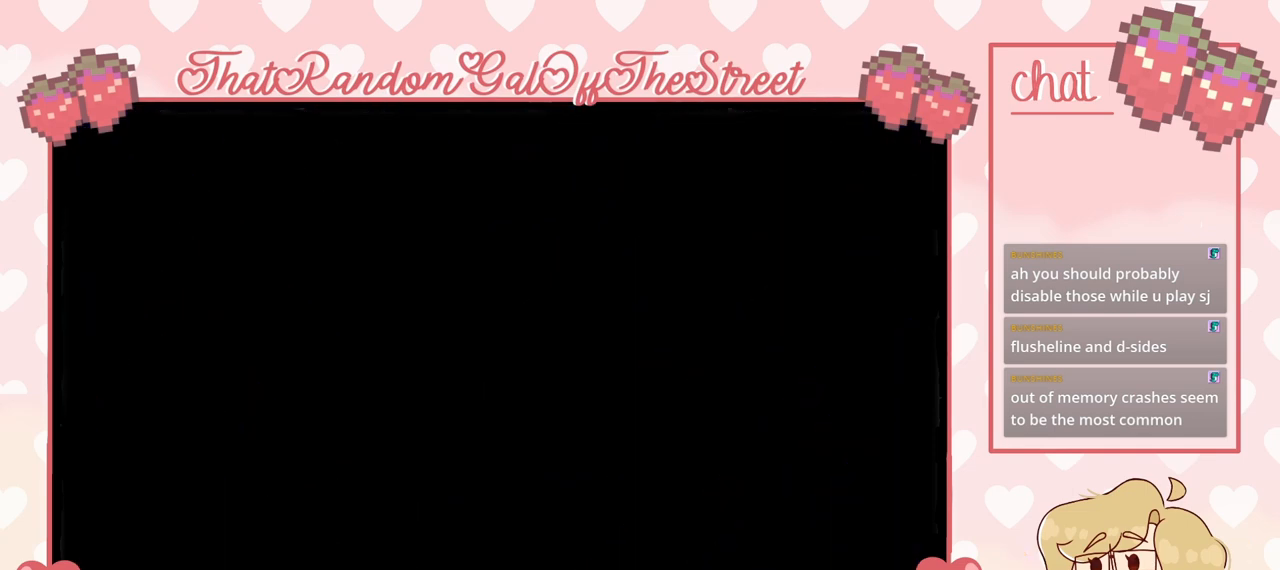
{"buttons": [], "left_stick": "center", "right_stick": "center", "events": []}
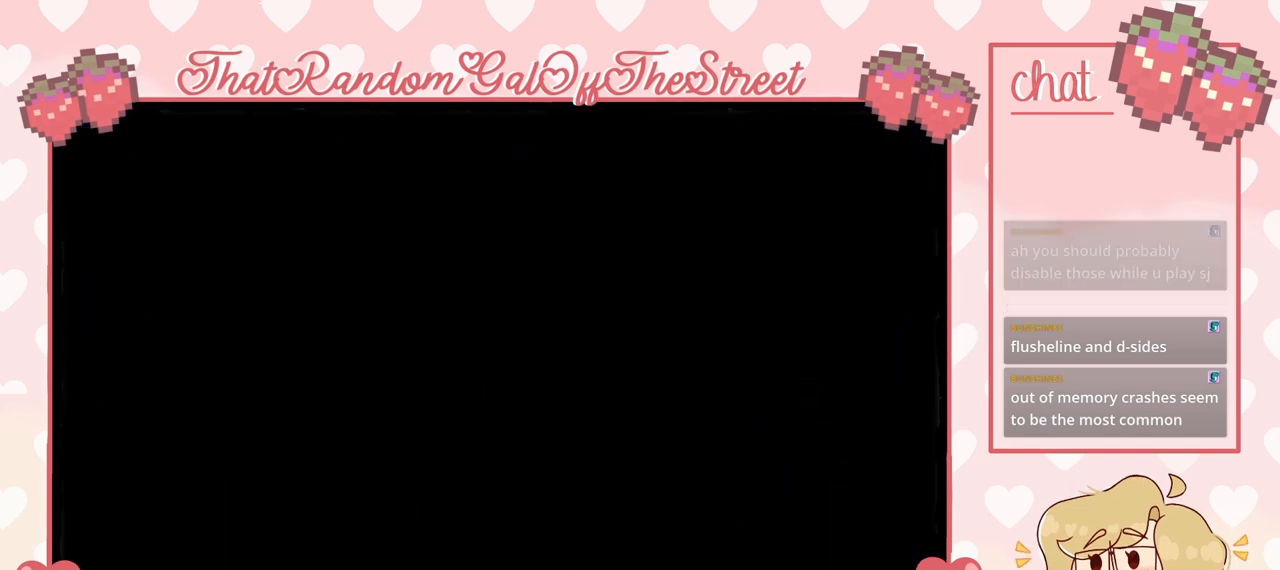
{"buttons": [], "left_stick": "center", "right_stick": "center", "events": []}
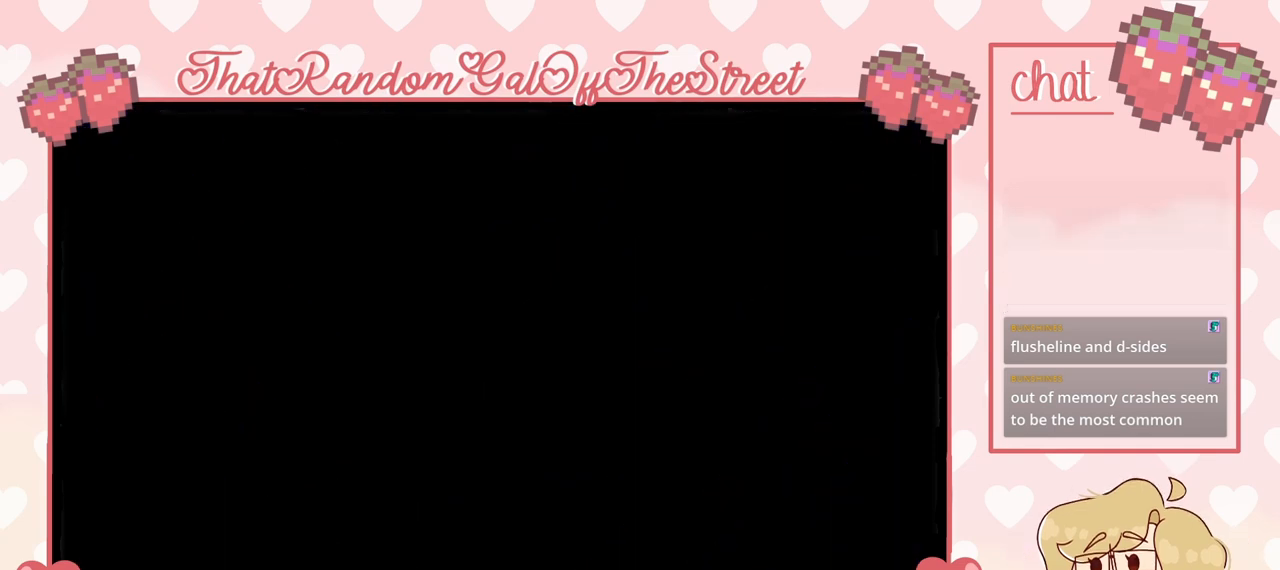
{"buttons": [], "left_stick": "center", "right_stick": "center", "events": []}
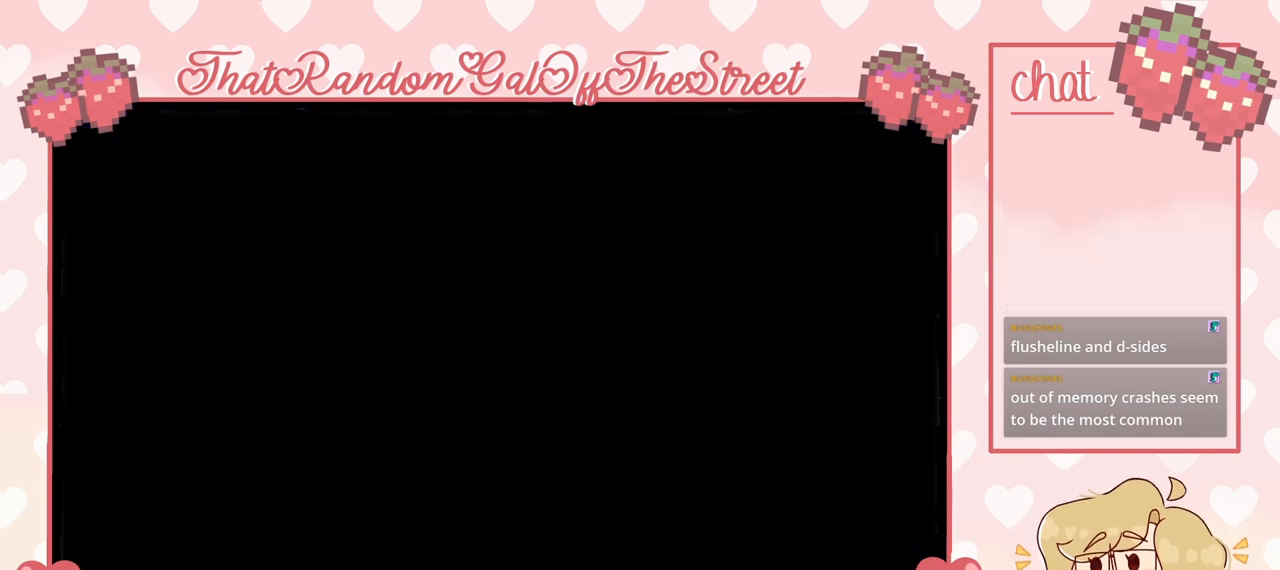
{"buttons": [], "left_stick": "center", "right_stick": "center", "events": []}
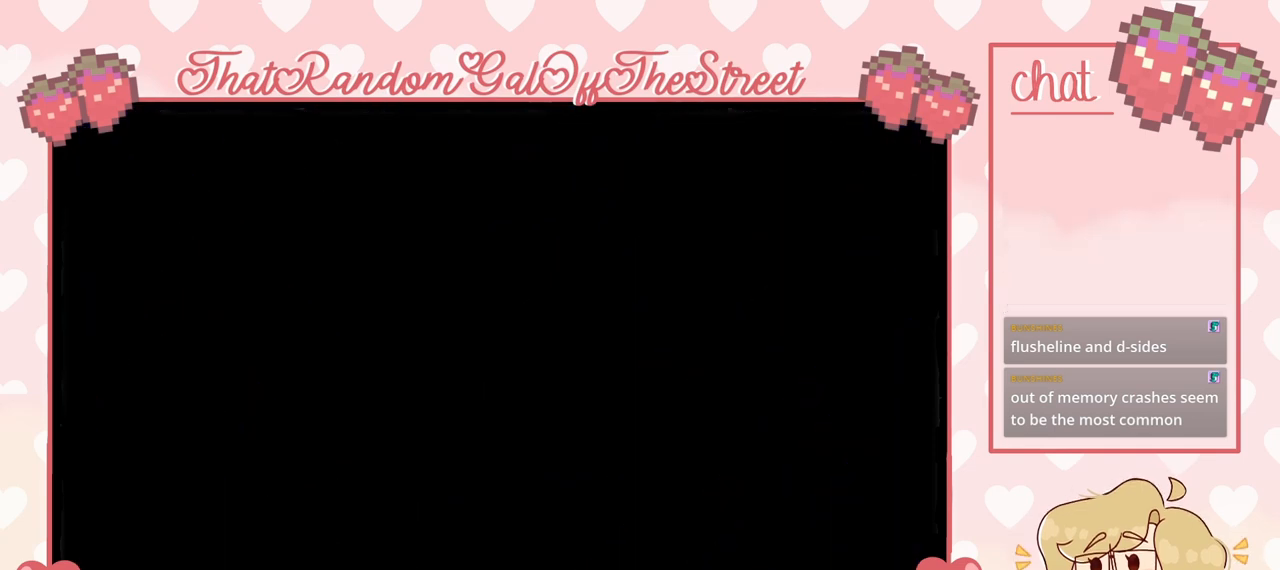
{"buttons": [], "left_stick": "center", "right_stick": "center", "events": []}
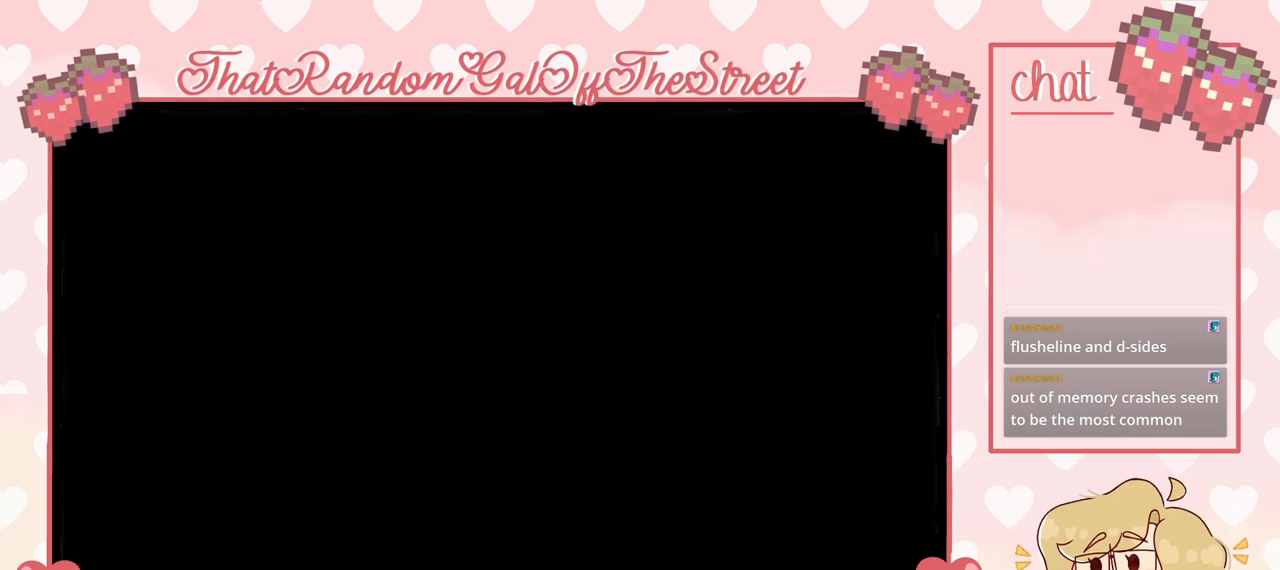
{"buttons": [], "left_stick": "center", "right_stick": "center", "events": []}
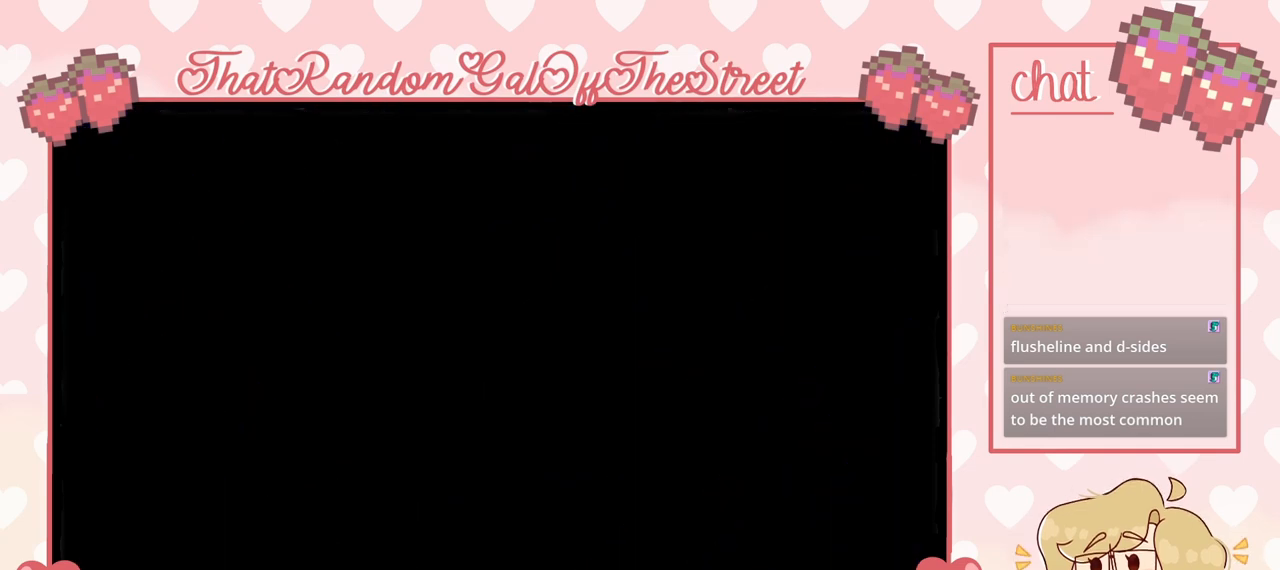
{"buttons": [], "left_stick": "center", "right_stick": "center", "events": []}
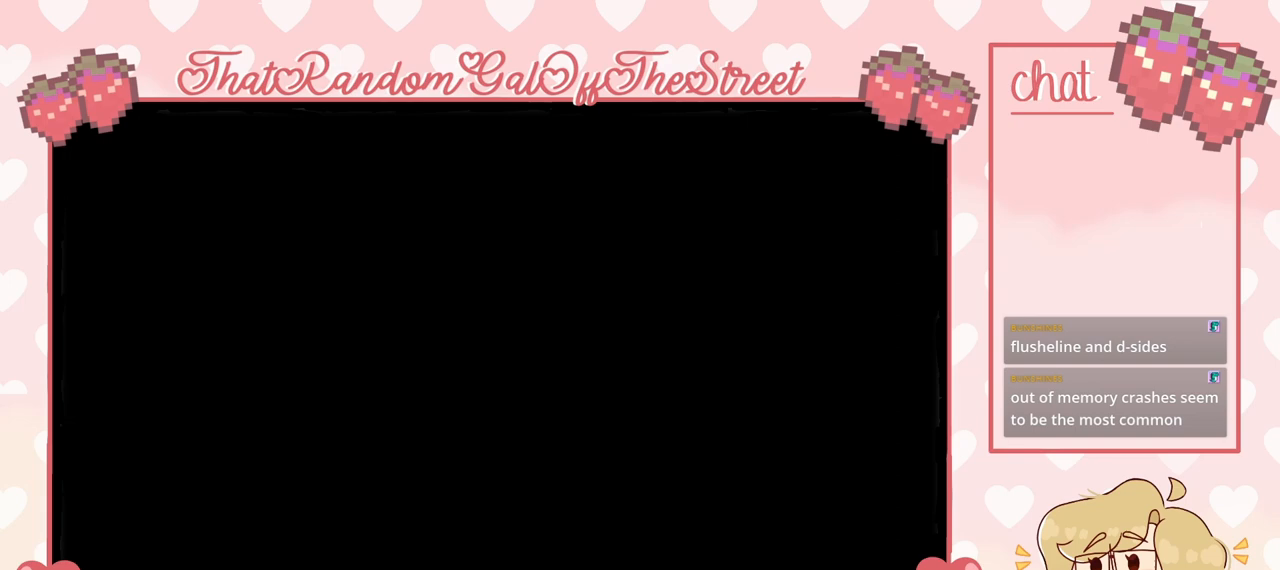
{"buttons": [], "left_stick": "center", "right_stick": "center", "events": []}
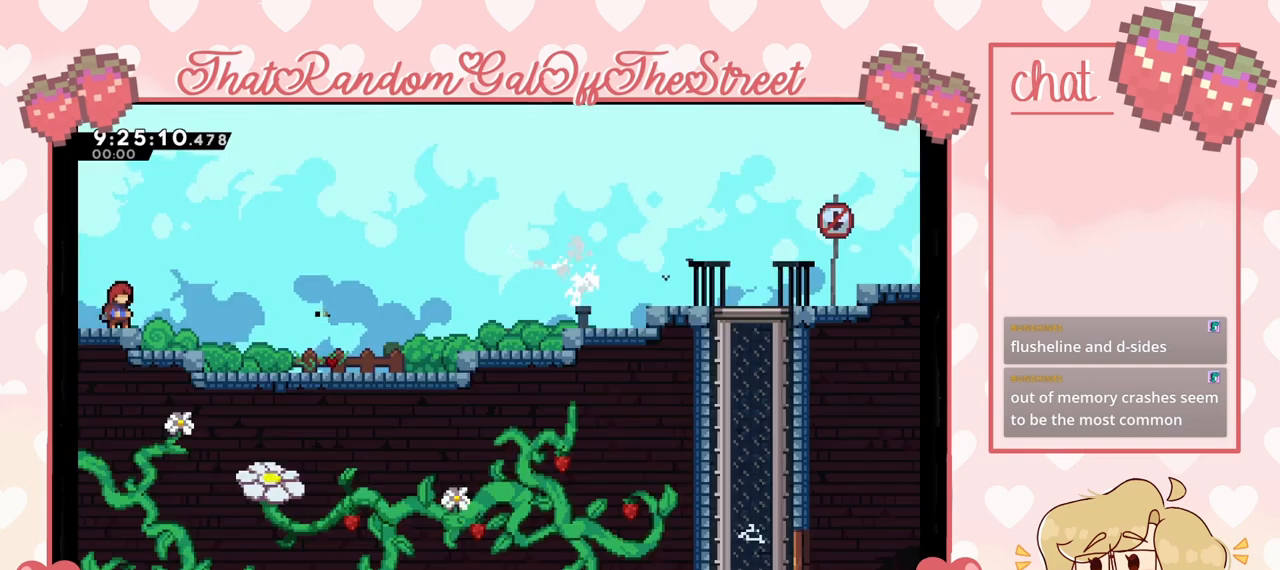
{"buttons": [], "left_stick": "right", "right_stick": "center", "events": [[333, "left_stick", "right"]]}
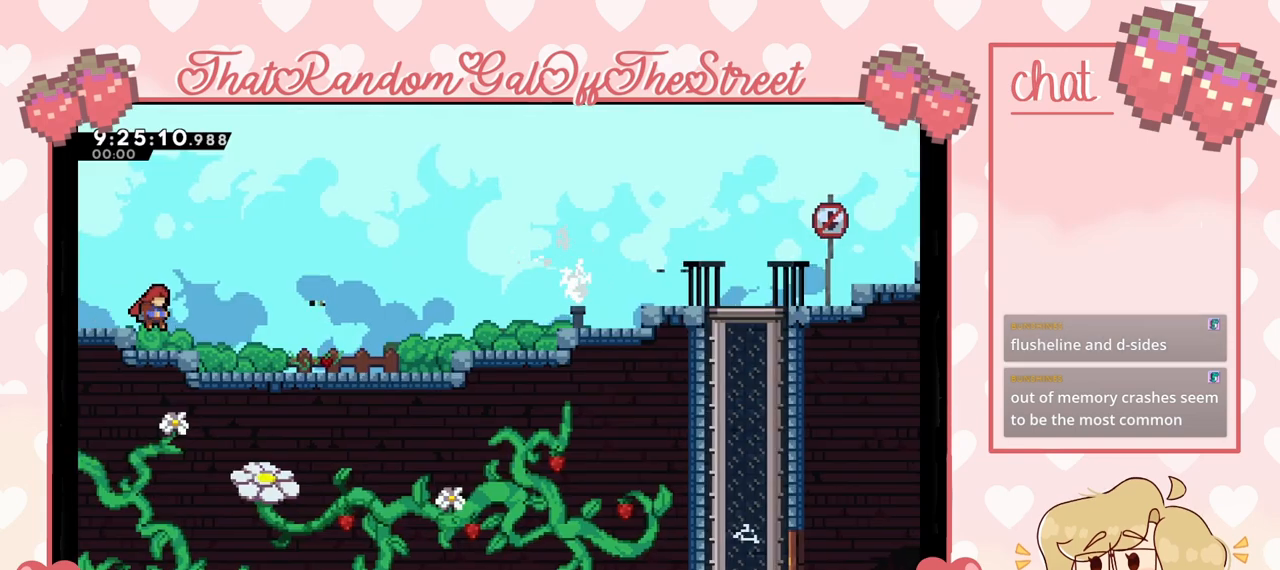
{"buttons": [], "left_stick": "right", "right_stick": "center", "events": []}
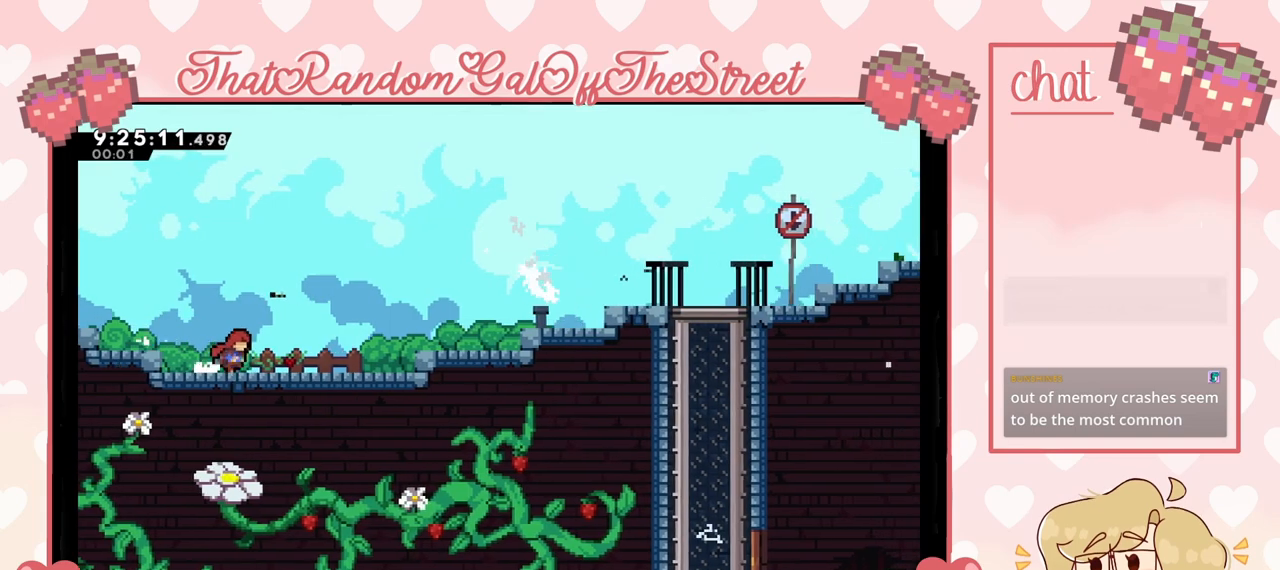
{"buttons": [], "left_stick": "center", "right_stick": "center", "events": [[167, "left_stick", "center"]]}
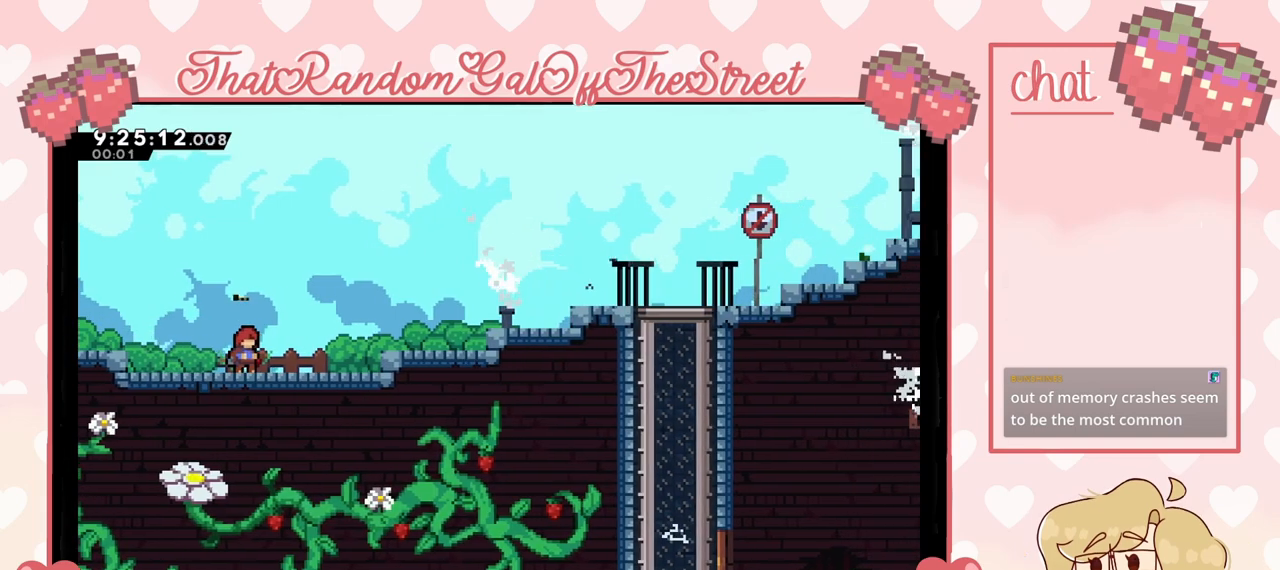
{"buttons": ["A"], "left_stick": "left", "right_stick": "center", "events": [[100, "left_stick", "left"], [467, "A", "down"]]}
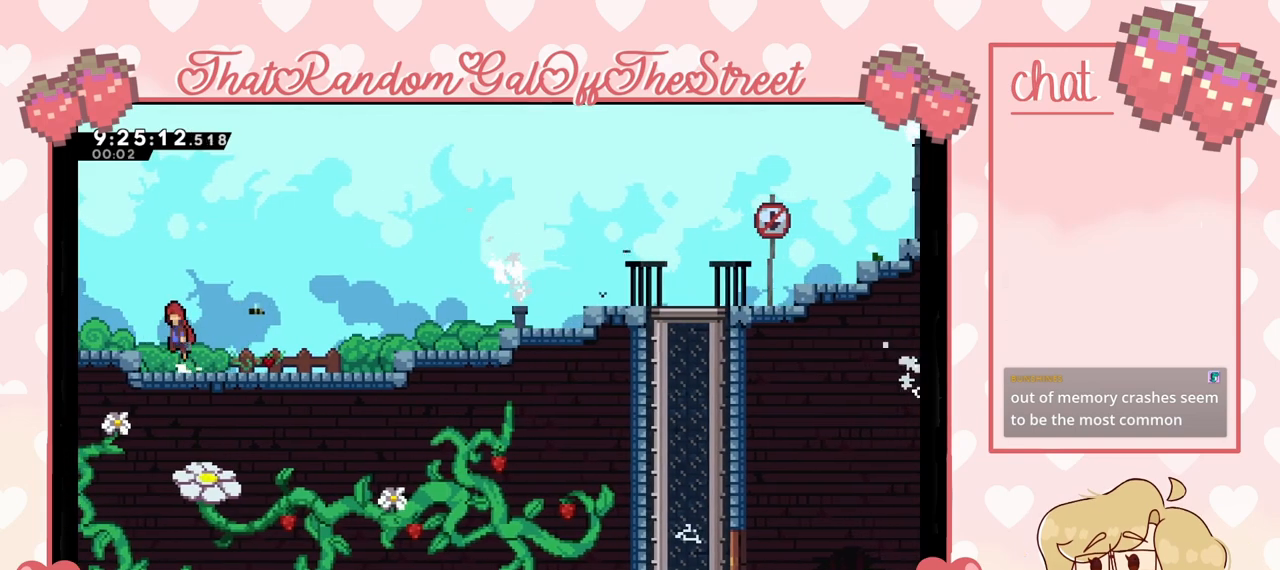
{"buttons": [], "left_stick": "right", "right_stick": "center", "events": [[100, "A", "up"], [267, "left_stick", "center"], [333, "left_stick", "right"]]}
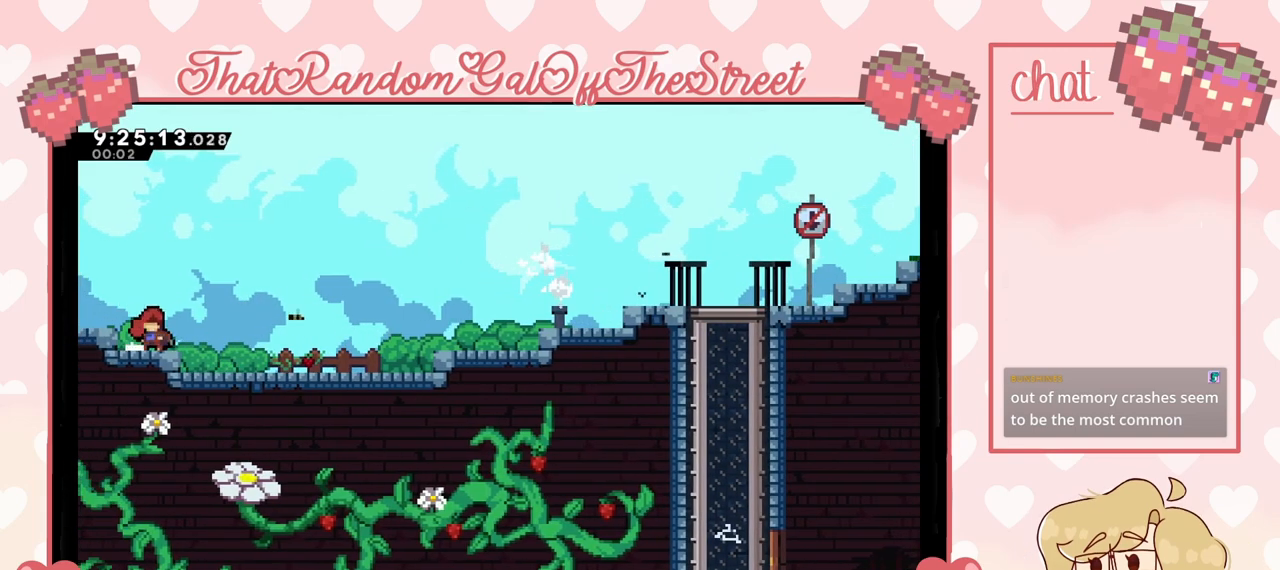
{"buttons": [], "left_stick": "right", "right_stick": "center", "events": []}
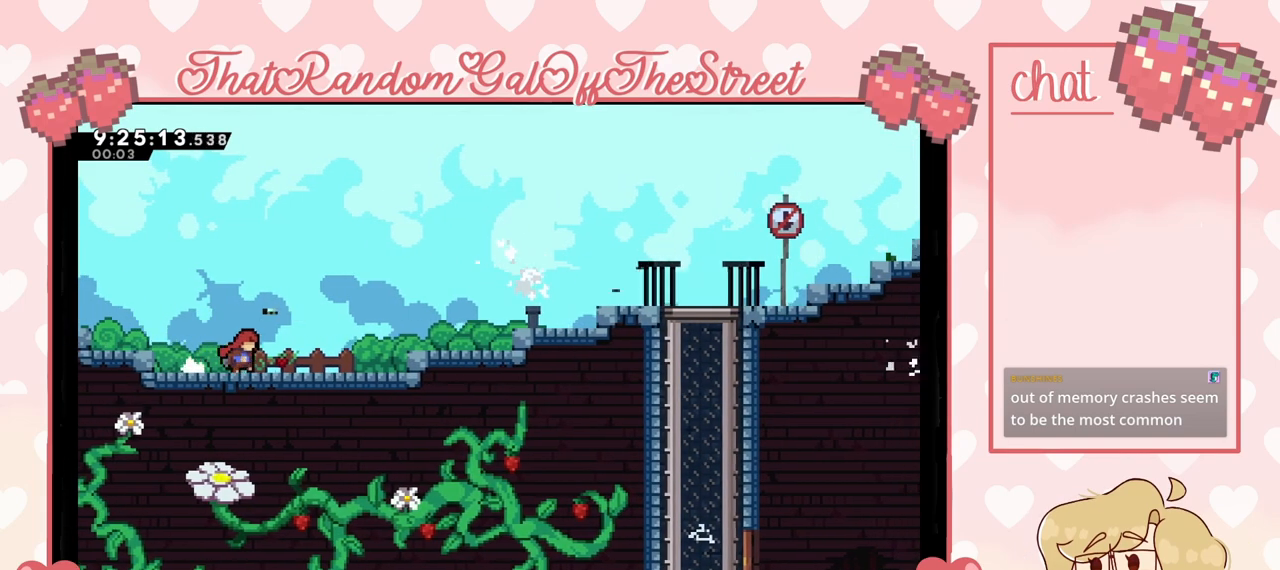
{"buttons": [], "left_stick": "right", "right_stick": "center", "events": [[333, "A", "down"], [500, "A", "up"]]}
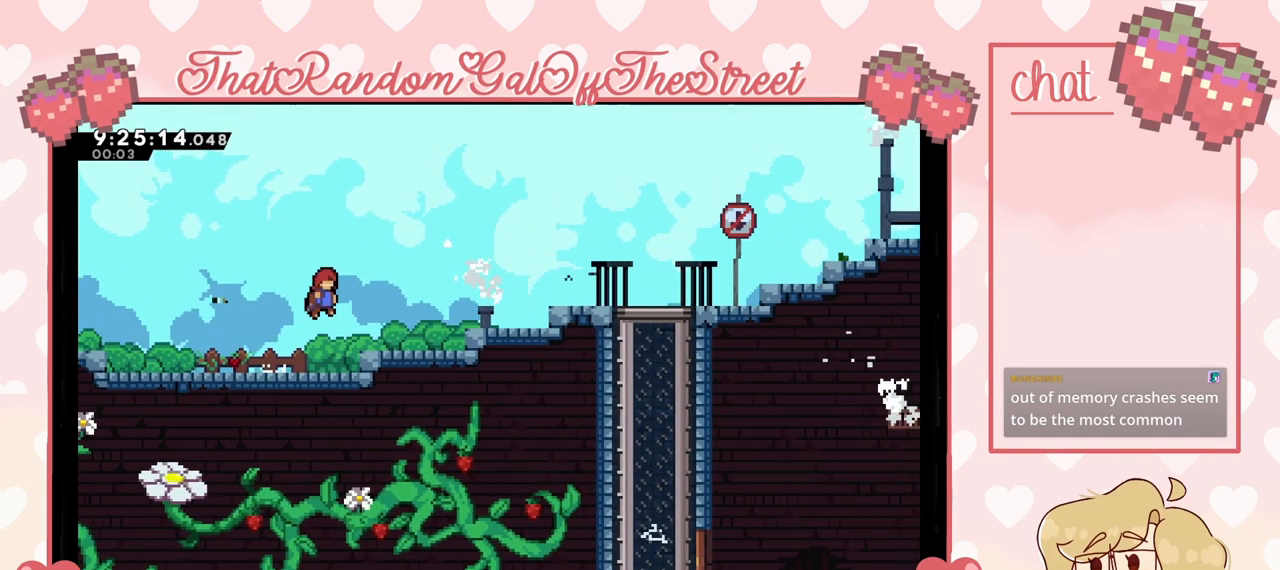
{"buttons": ["A"], "left_stick": "right", "right_stick": "center", "events": [[267, "A", "down"]]}
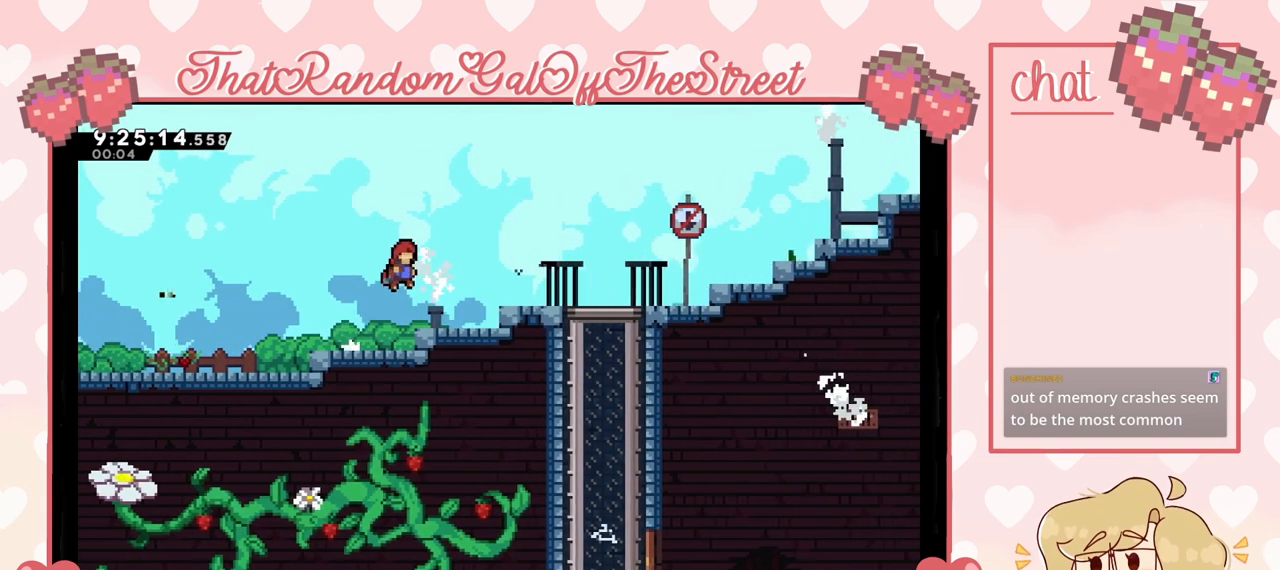
{"buttons": ["A"], "left_stick": "right", "right_stick": "center", "events": [[33, "A", "up"], [267, "A", "down"]]}
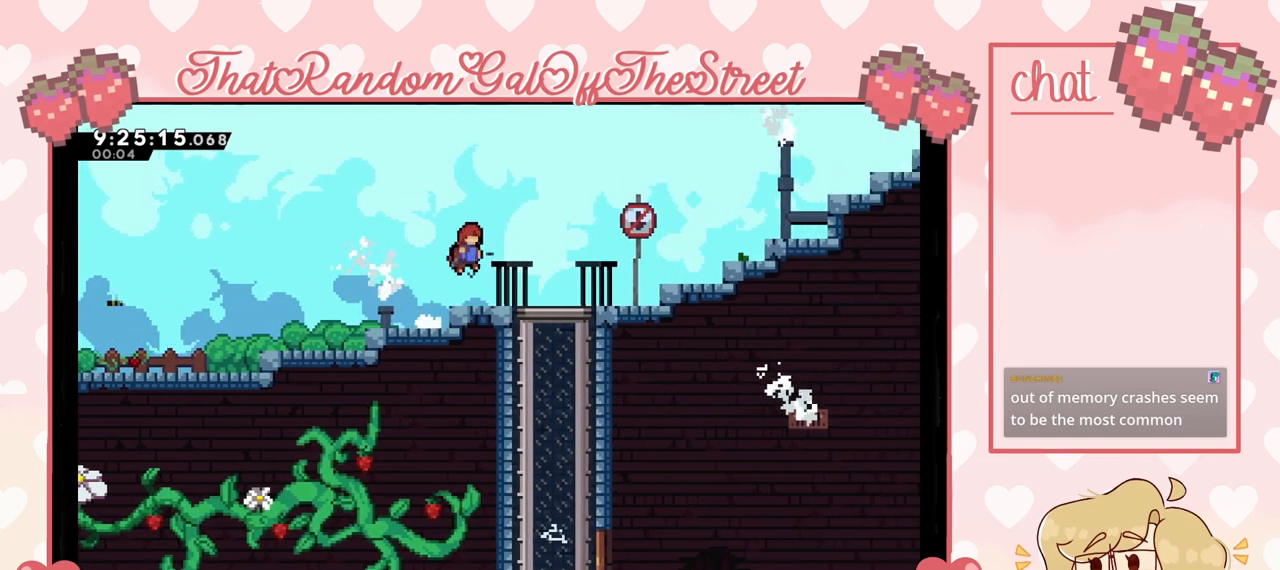
{"buttons": ["X"], "left_stick": "right", "right_stick": "center", "events": [[33, "A", "up"], [433, "X", "down"]]}
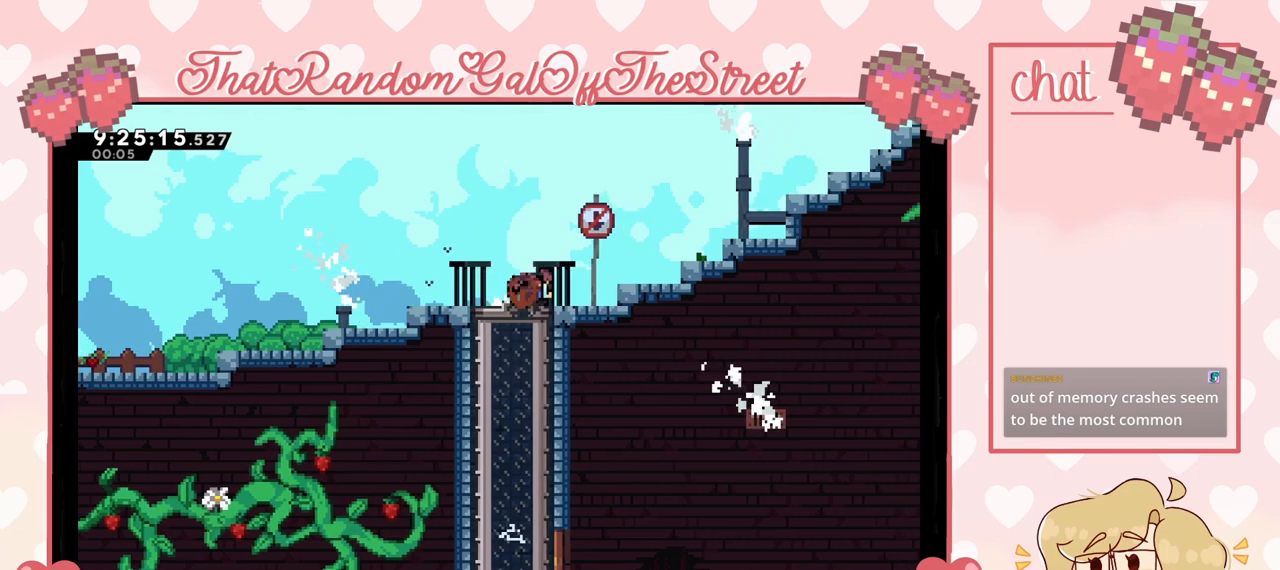
{"buttons": ["A", "L2"], "left_stick": "right", "right_stick": "center", "events": [[33, "A", "down"], [33, "X", "up"], [300, "A", "up"], [400, "L2", "down"], [433, "A", "down"]]}
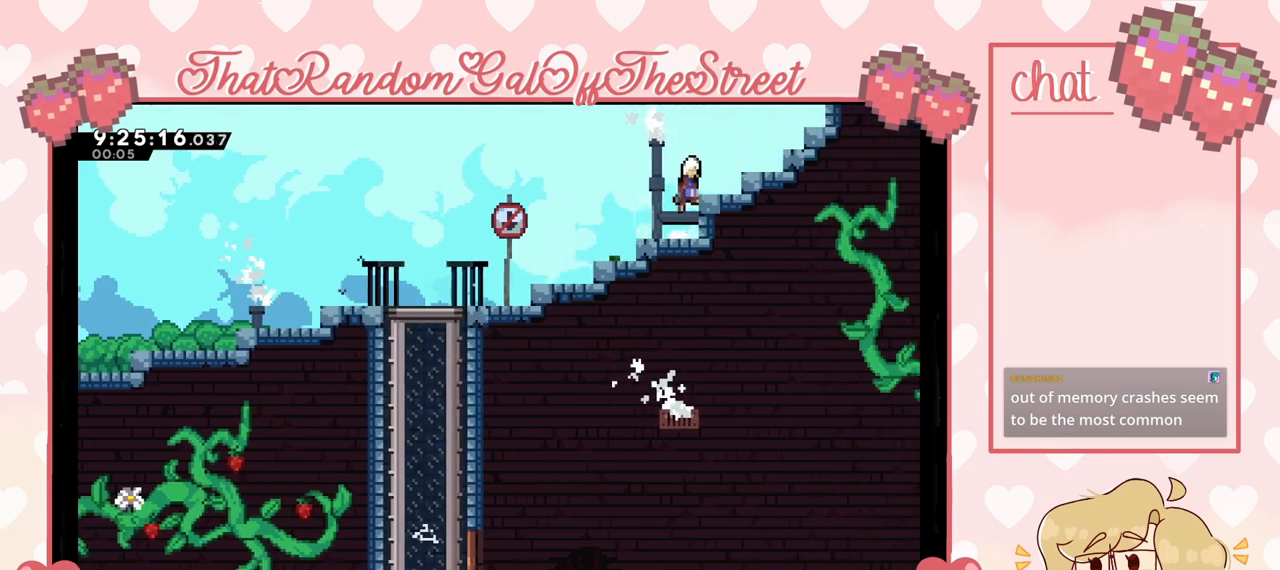
{"buttons": [], "left_stick": "right", "right_stick": "center", "events": [[167, "A", "up"], [367, "L2", "up"]]}
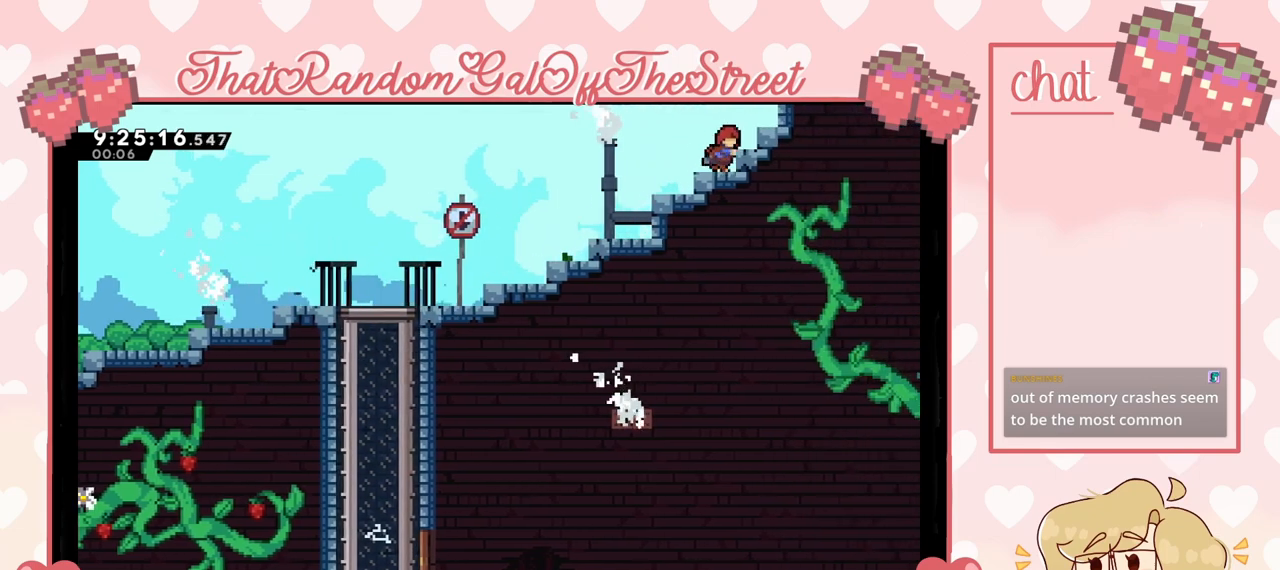
{"buttons": [], "left_stick": "center", "right_stick": "center", "events": [[67, "left_stick", "left"], [267, "left_stick", "center"]]}
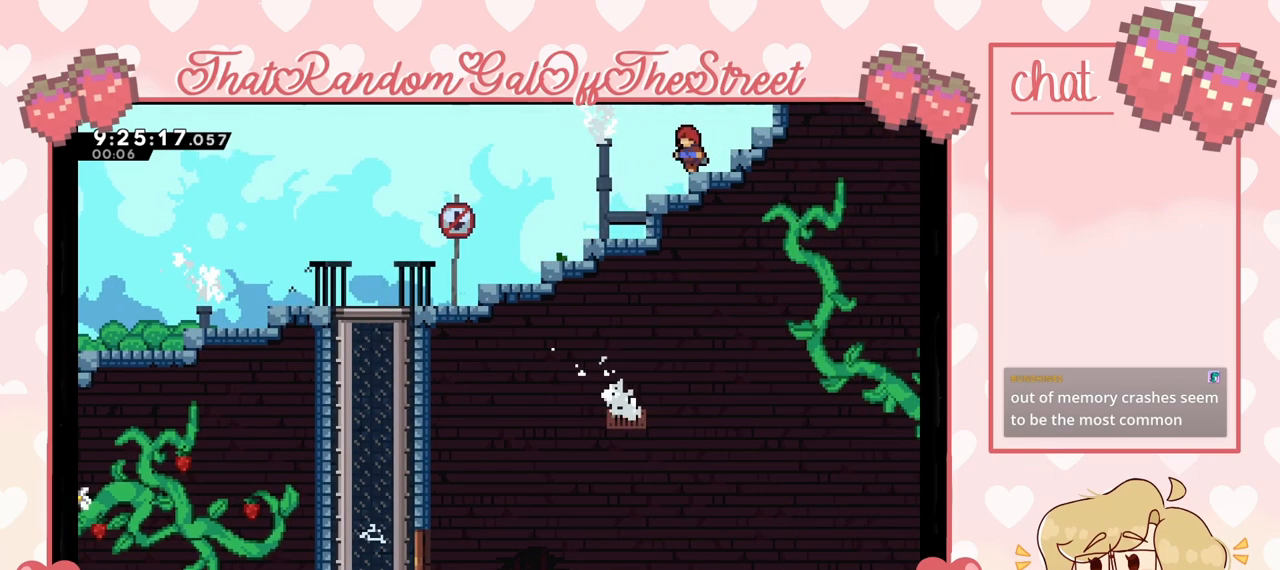
{"buttons": [], "left_stick": "right", "right_stick": "center", "events": [[167, "left_stick", "right"], [300, "A", "down"], [400, "A", "up"]]}
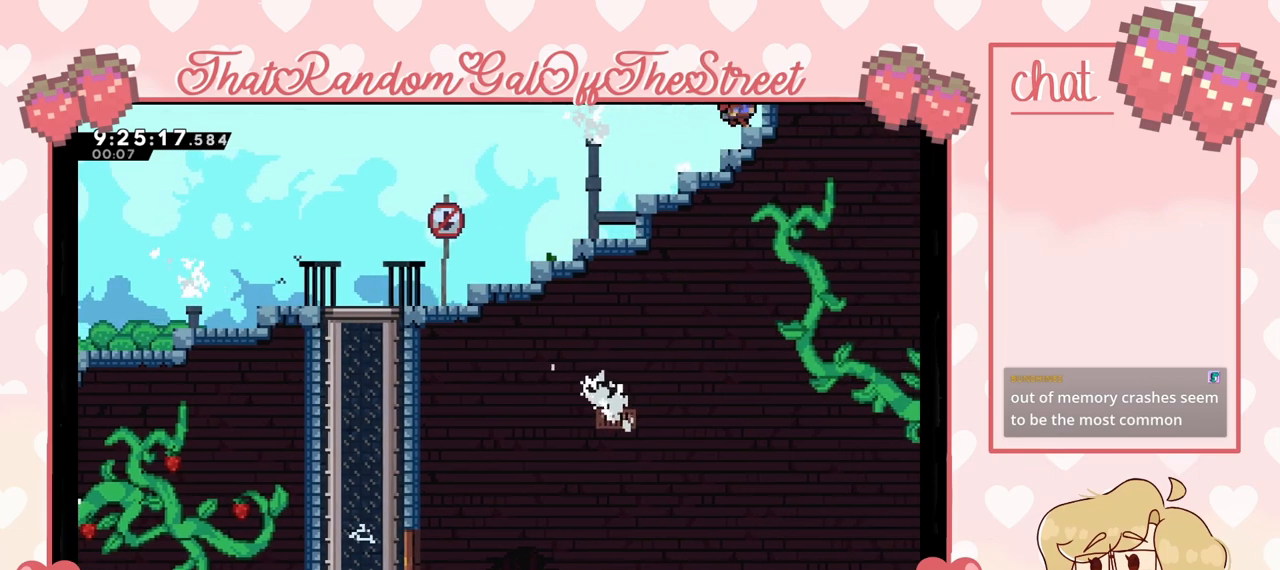
{"buttons": ["L2"], "left_stick": "up-left", "right_stick": "center", "events": [[233, "L2", "down"], [367, "left_stick", "up-right"], [500, "left_stick", "up-left"]]}
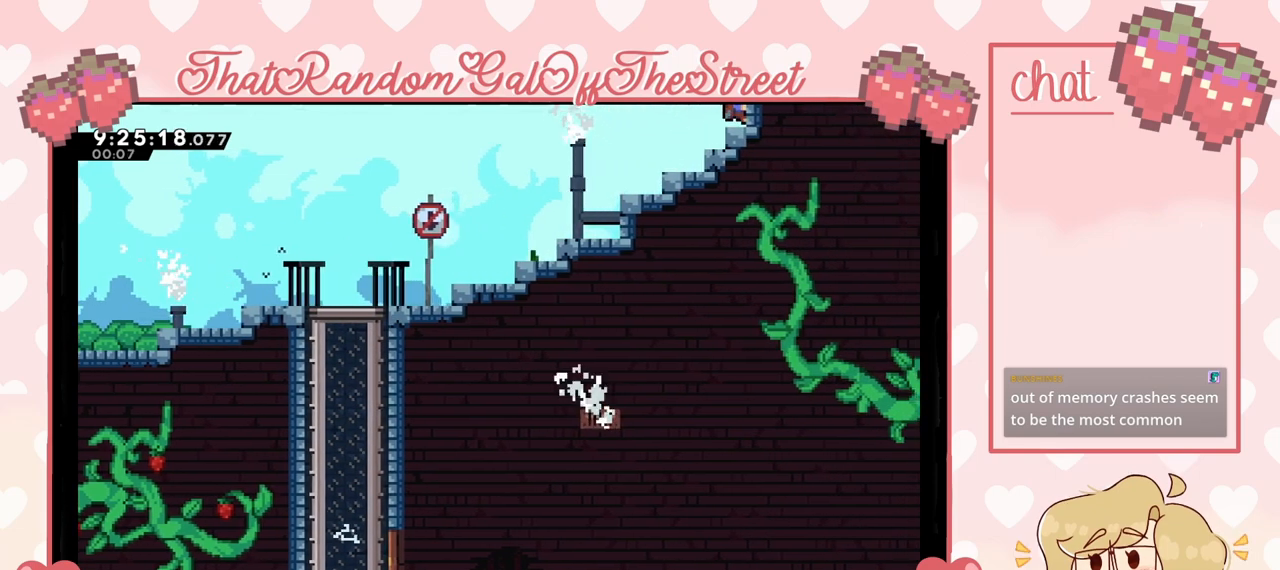
{"buttons": [], "left_stick": "left", "right_stick": "center", "events": [[33, "L2", "up"], [33, "left_stick", "left"], [300, "A", "down"], [400, "A", "up"]]}
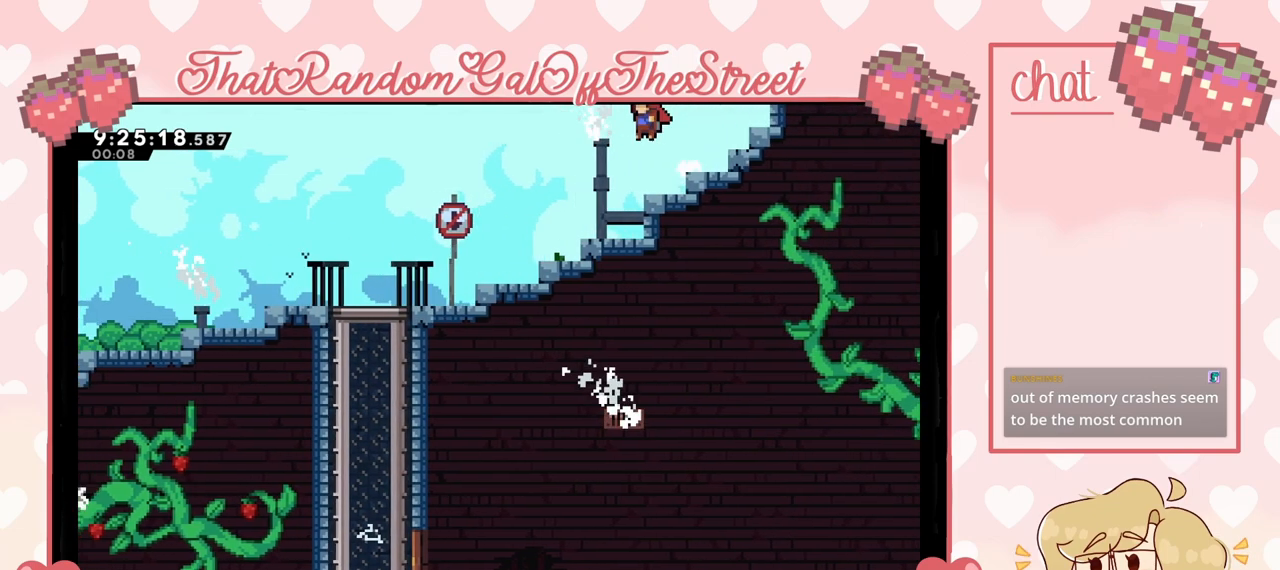
{"buttons": [], "left_stick": "up-left", "right_stick": "center", "events": [[300, "left_stick", "up-left"]]}
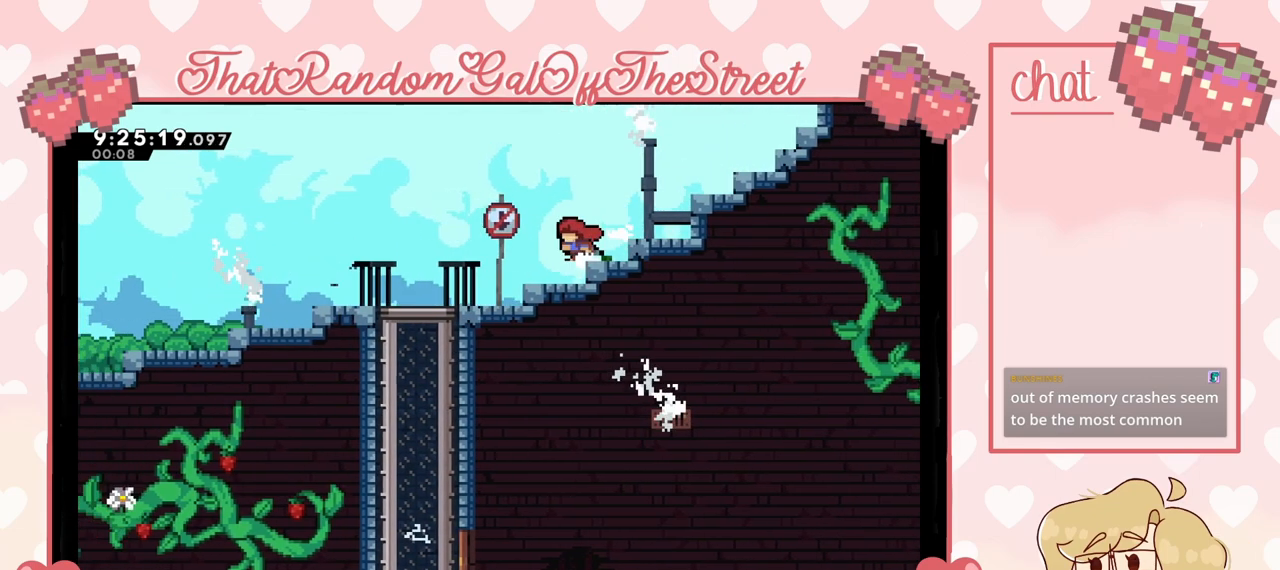
{"buttons": [], "left_stick": "up-left", "right_stick": "center", "events": []}
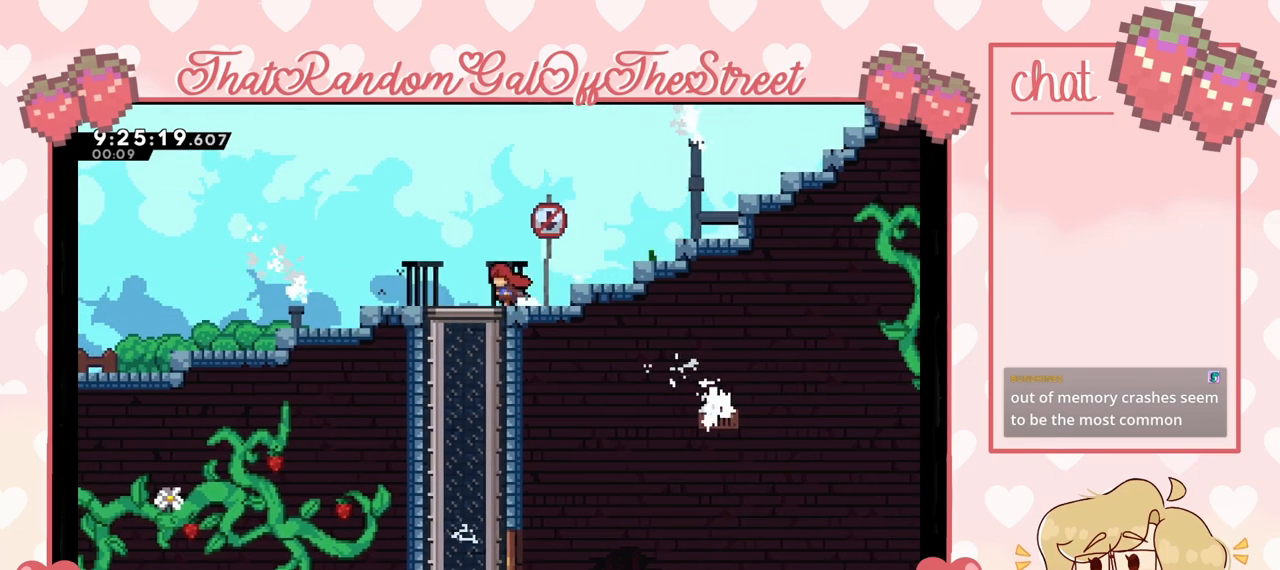
{"buttons": [], "left_stick": "center", "right_stick": "center", "events": [[133, "left_stick", "center"], [400, "left_stick", "left"], [500, "left_stick", "center"]]}